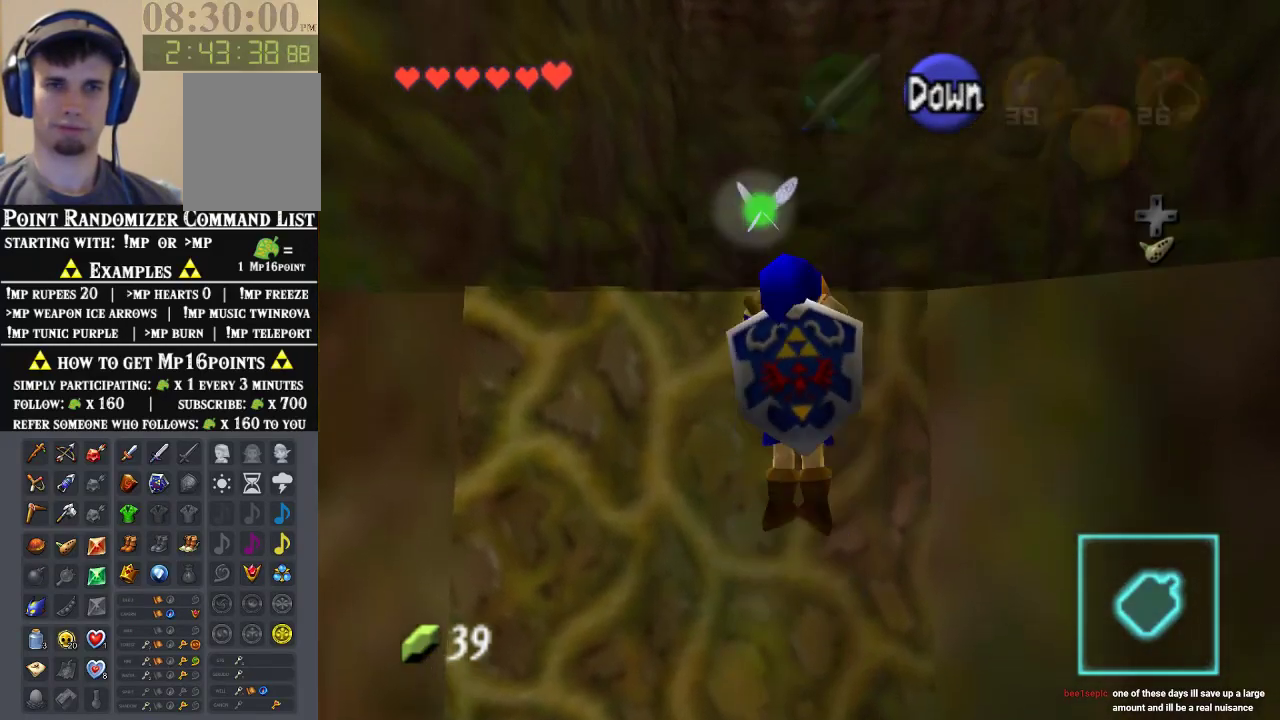
Gameplay with a controller (Nintendo layout); each line is a JSON object with the inputs held at the frame after it. "events" lists button and stick changes between this image and that frame as [ms after this image, input, new state], when the widget could be followed in between. Not read: L1 L3 R1 R3 START.
{"buttons": [], "left_stick": "up", "events": []}
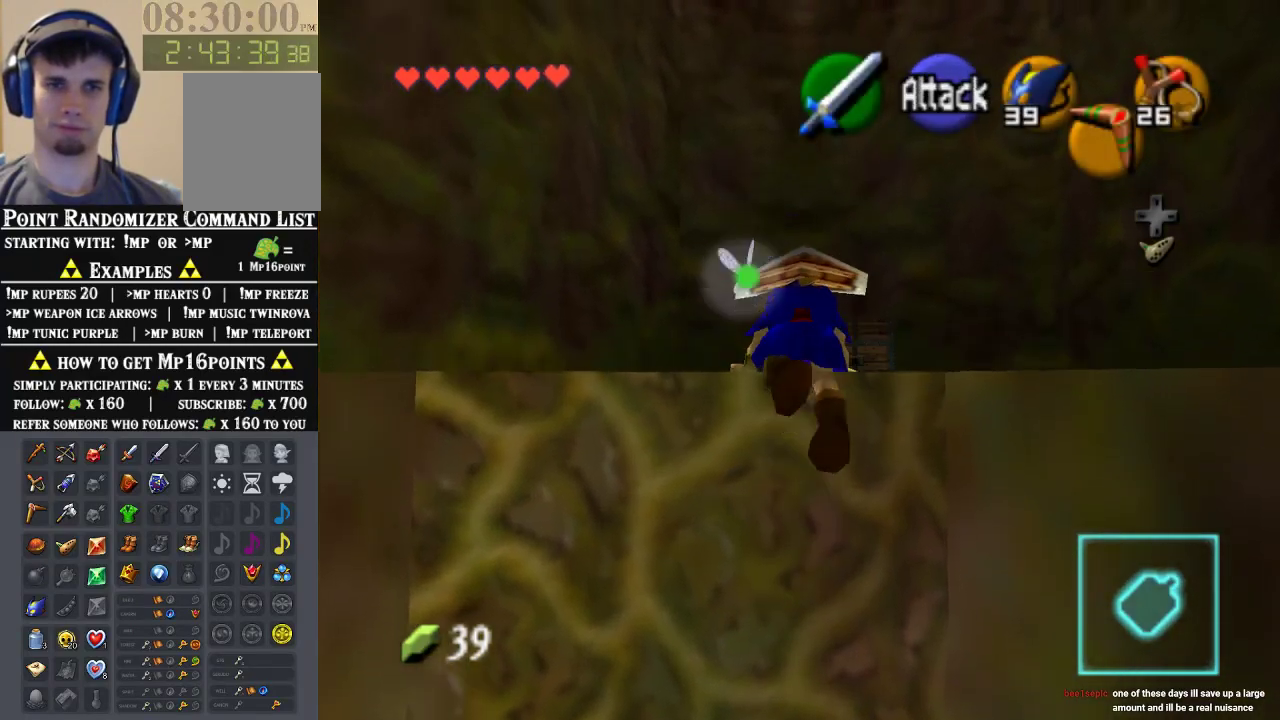
{"buttons": [], "left_stick": "up", "events": []}
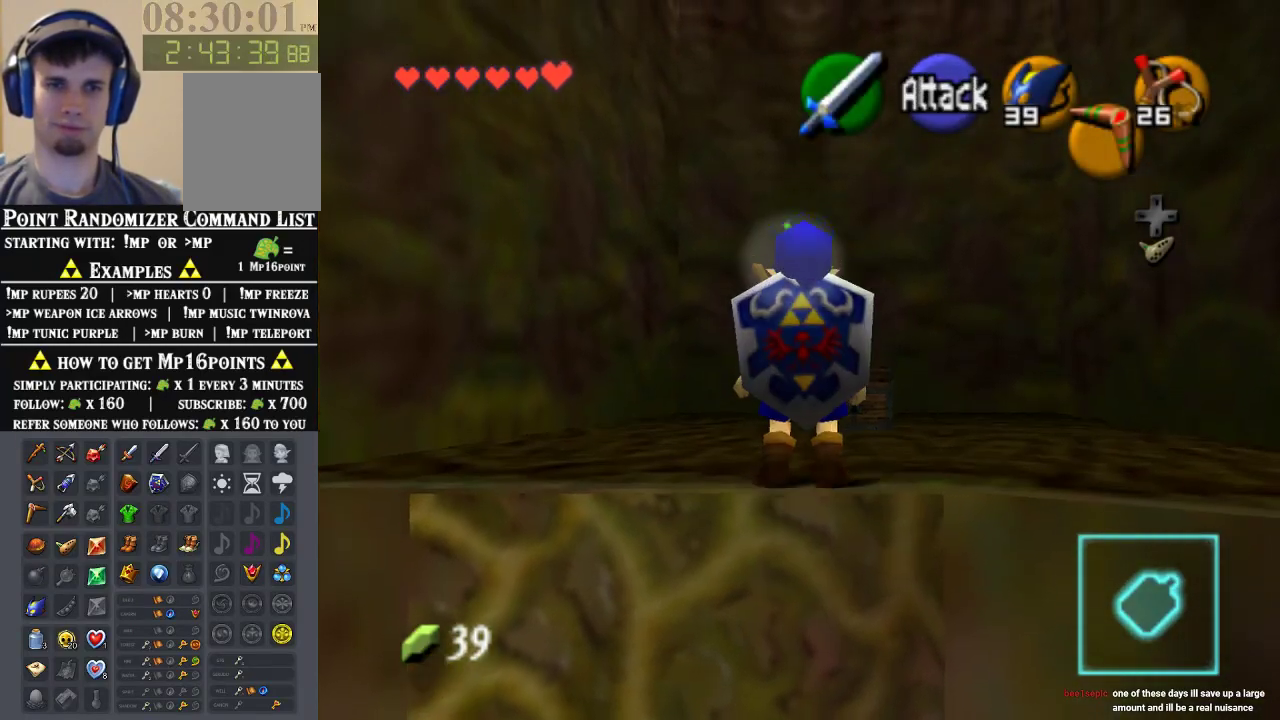
{"buttons": ["A"], "left_stick": "up", "events": [[33, "A", "down"], [100, "A", "up"], [167, "A", "down"], [233, "A", "up"], [333, "A", "down"], [400, "A", "up"], [467, "A", "down"]]}
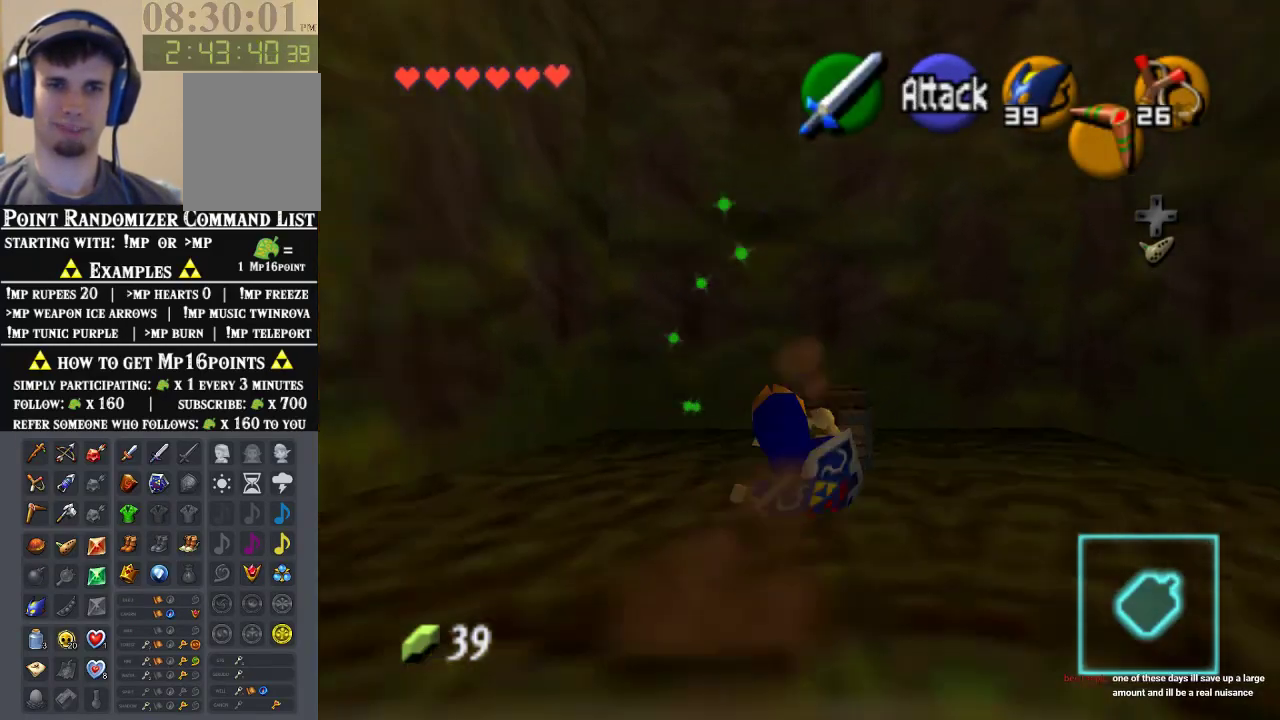
{"buttons": ["A"], "left_stick": "center", "events": [[33, "A", "up"], [100, "A", "down"], [100, "left_stick", "center"], [200, "A", "up"], [267, "A", "down"], [333, "A", "up"], [433, "A", "down"]]}
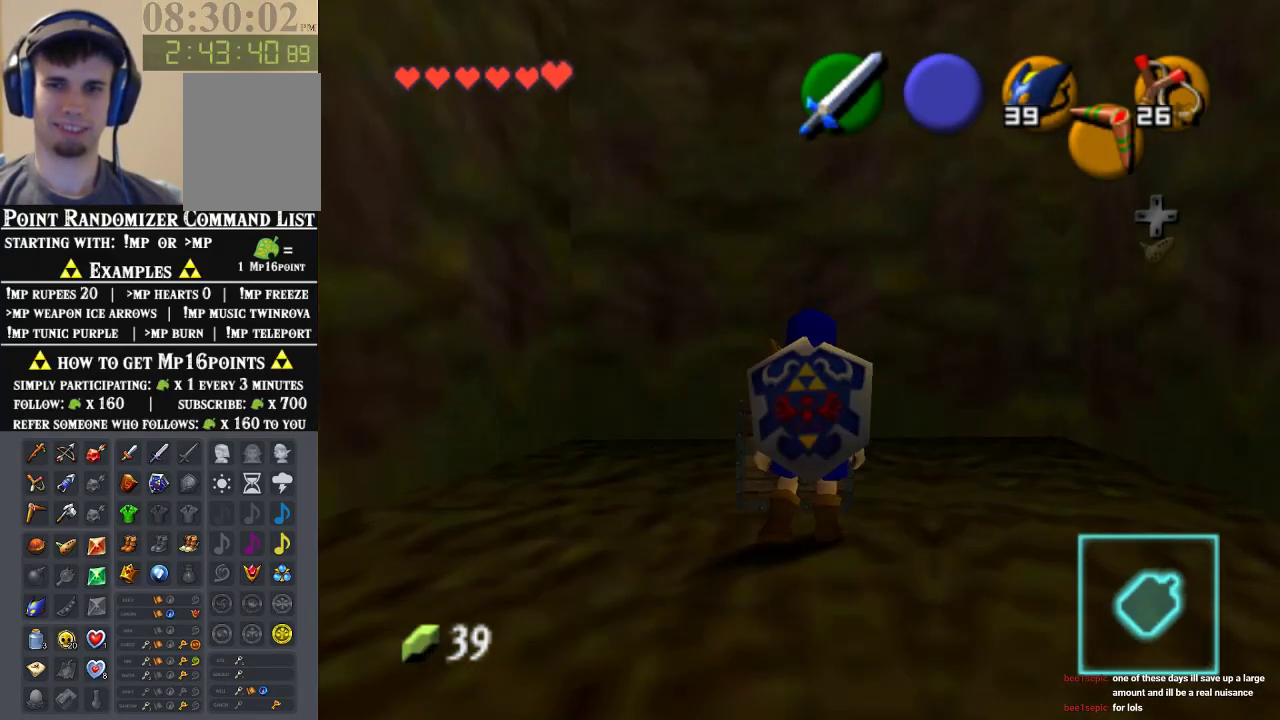
{"buttons": [], "left_stick": "center", "events": [[33, "A", "up"]]}
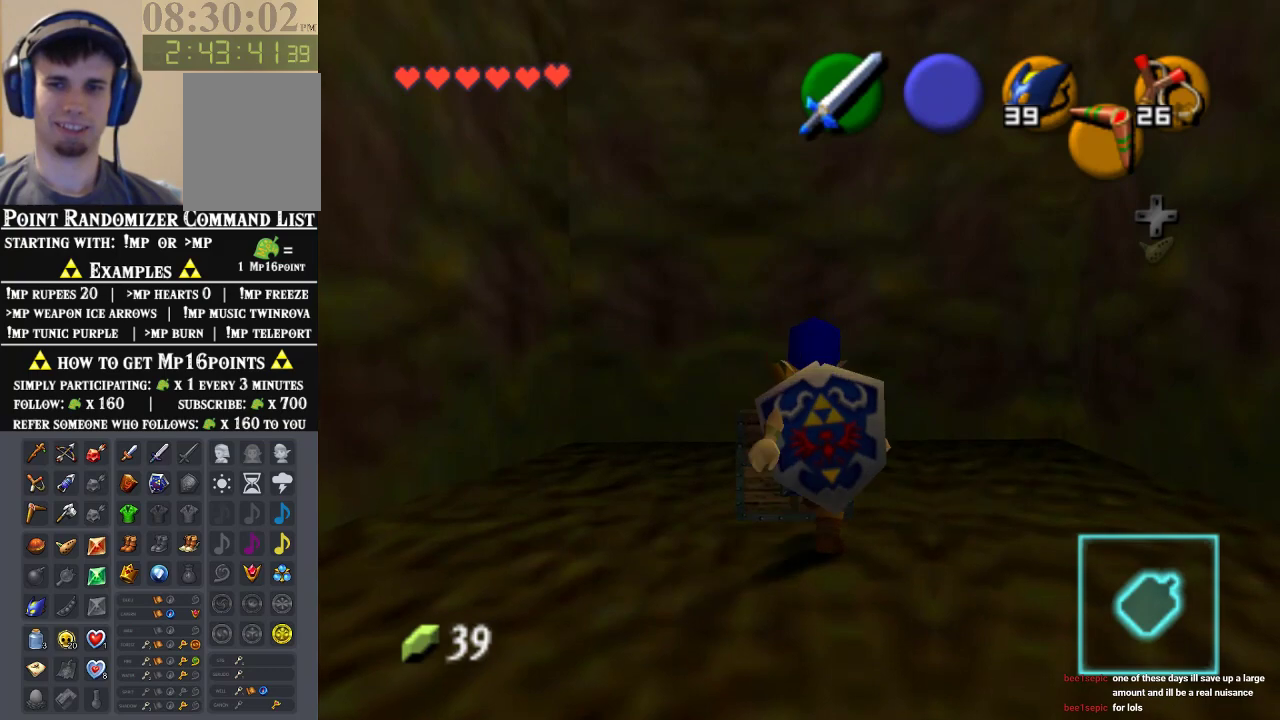
{"buttons": [], "left_stick": "center", "events": []}
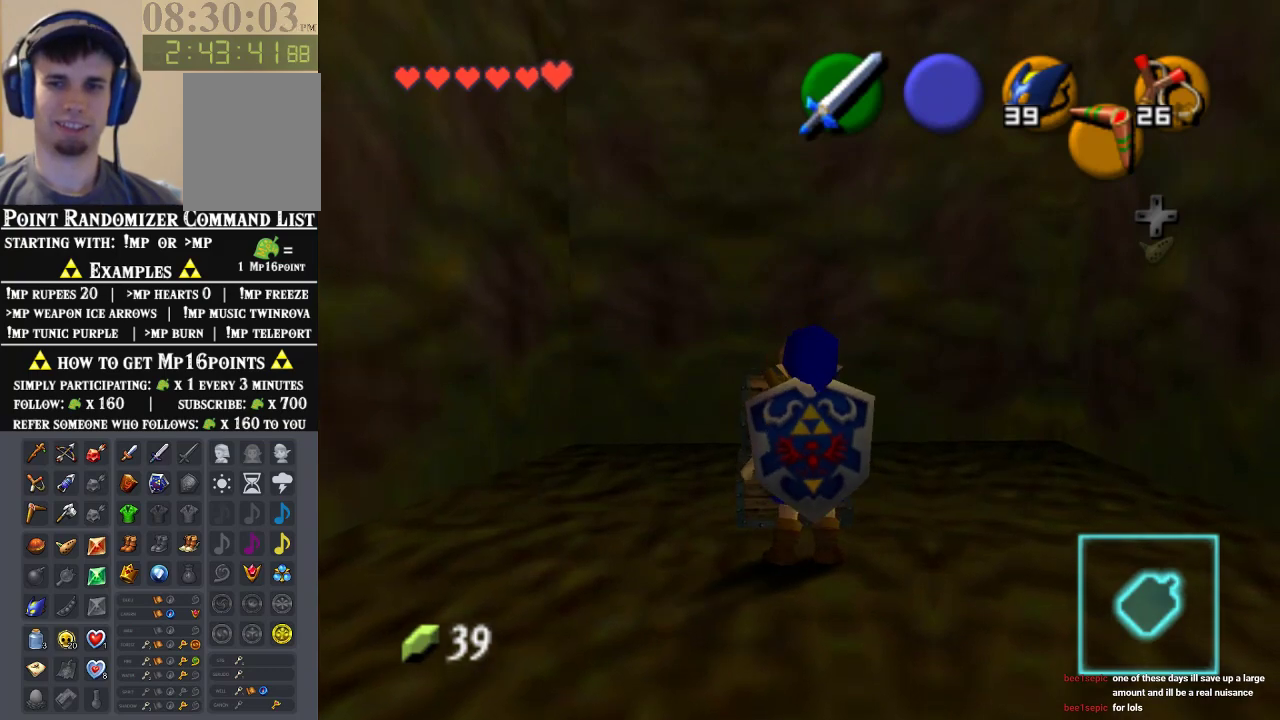
{"buttons": [], "left_stick": "center", "events": []}
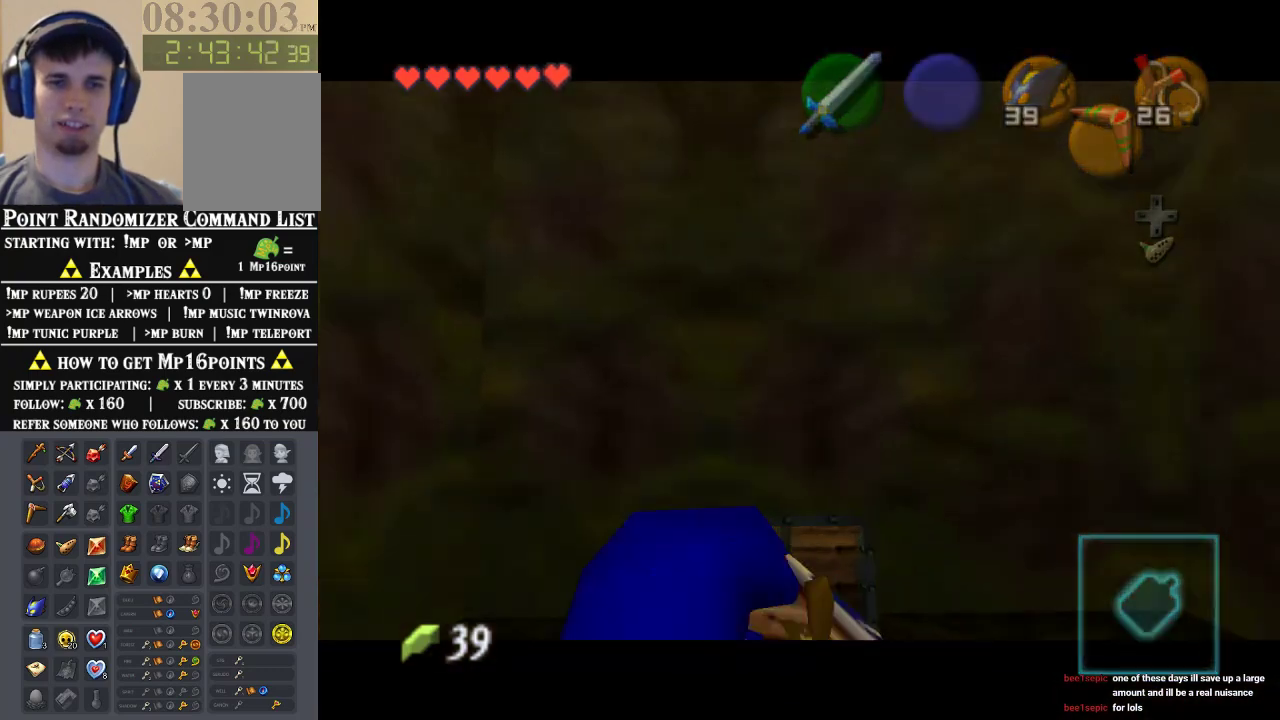
{"buttons": [], "left_stick": "center", "events": []}
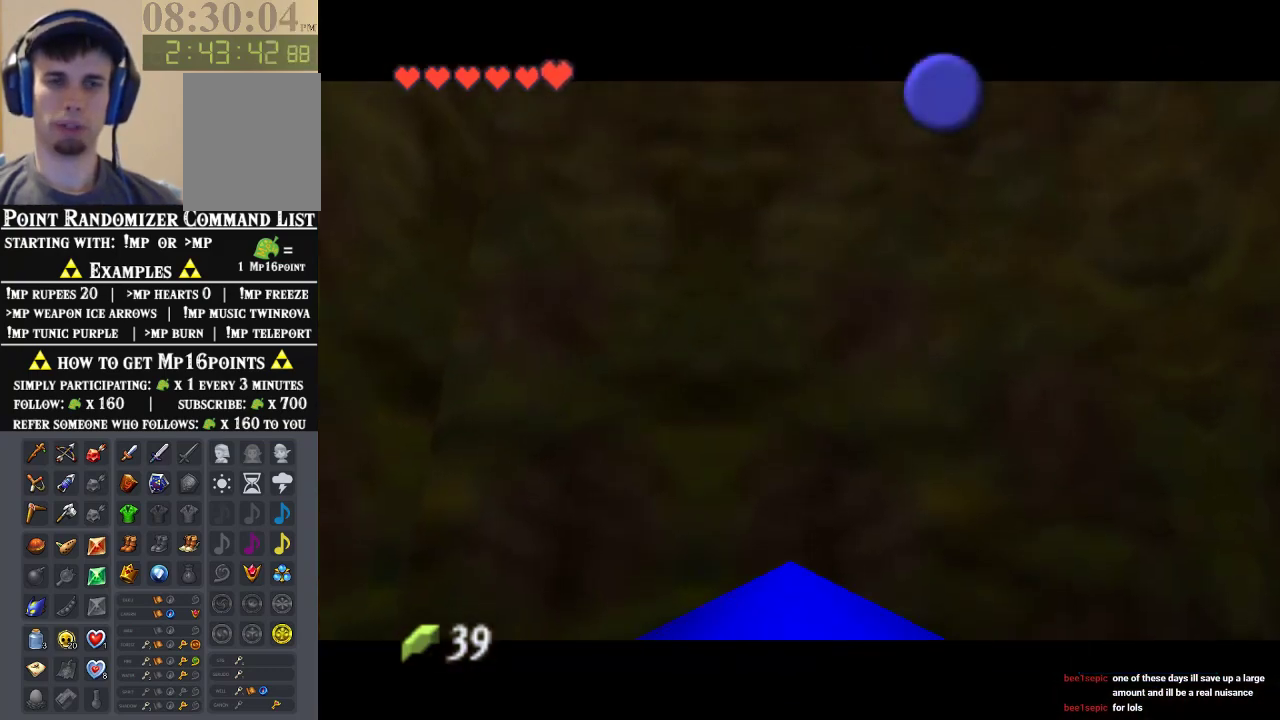
{"buttons": [], "left_stick": "center", "events": []}
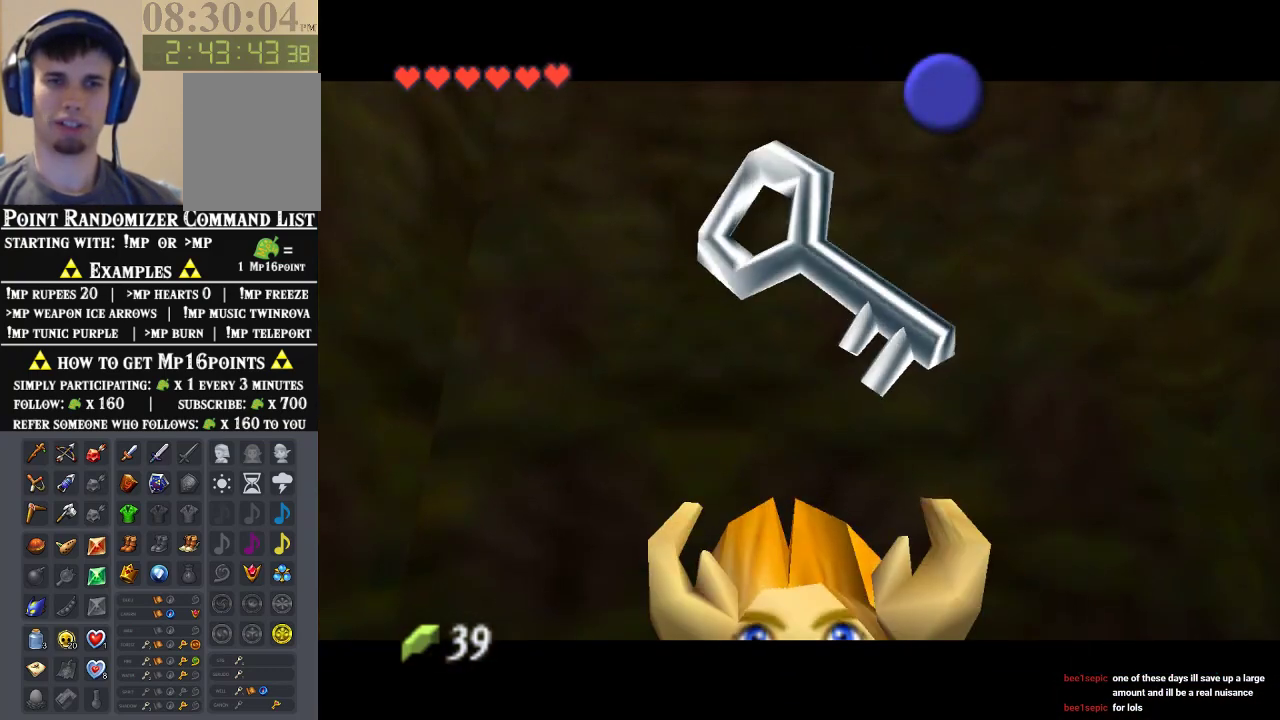
{"buttons": ["A"], "left_stick": "center", "events": [[400, "B", "down"], [500, "A", "down"], [500, "B", "up"]]}
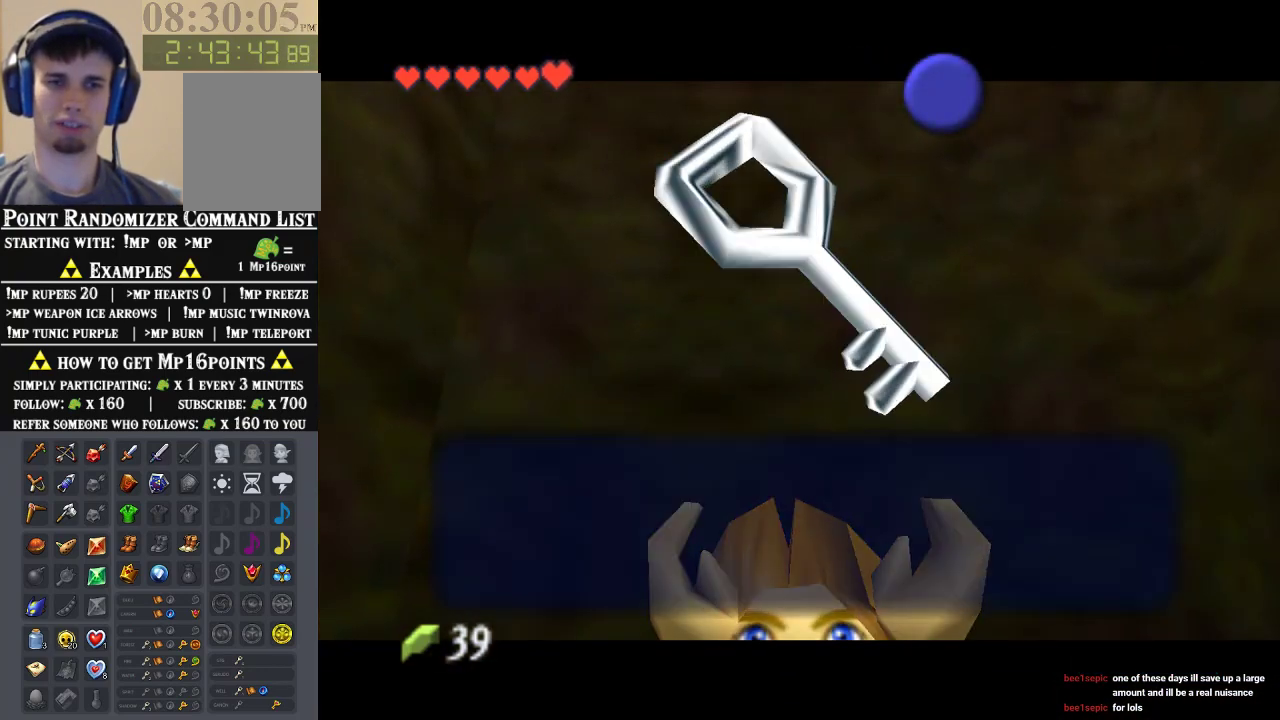
{"buttons": ["Z"], "left_stick": "center", "events": [[67, "B", "down"], [100, "B", "up"], [167, "A", "up"], [167, "B", "down"], [200, "B", "up"], [367, "Z", "down"]]}
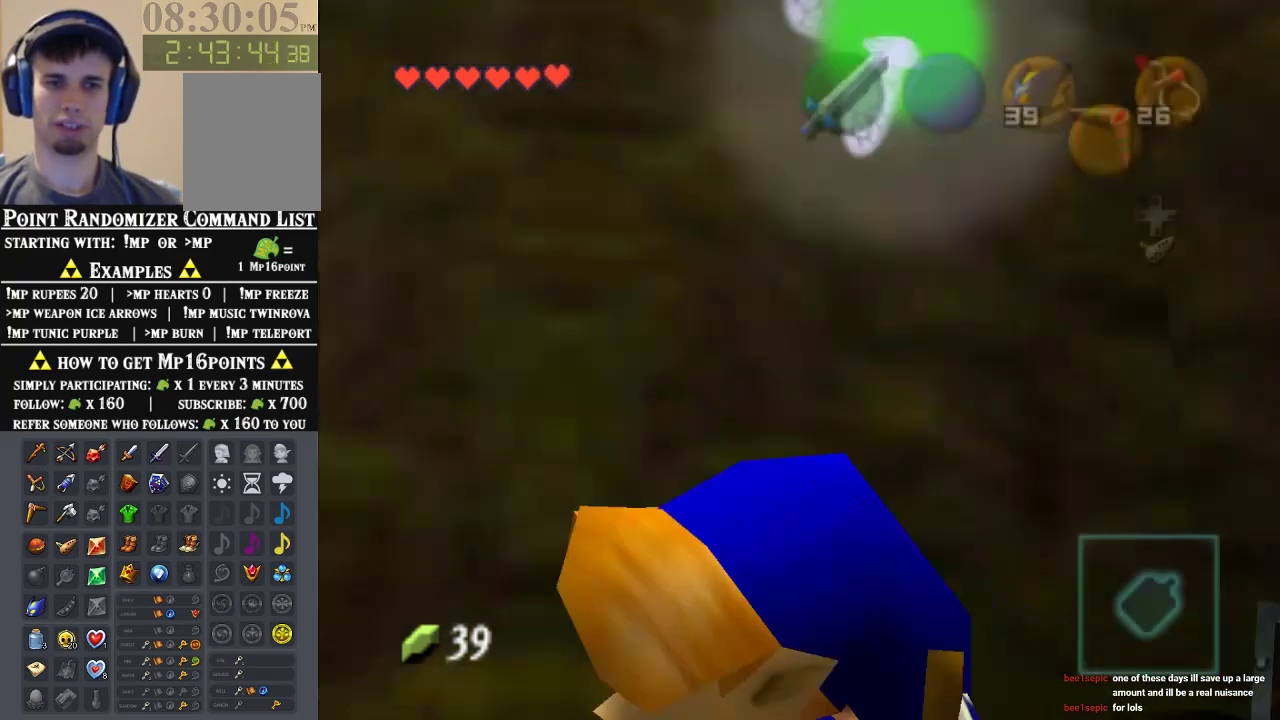
{"buttons": ["A"], "left_stick": "up", "events": [[33, "Z", "up"], [200, "left_stick", "up"], [367, "A", "down"]]}
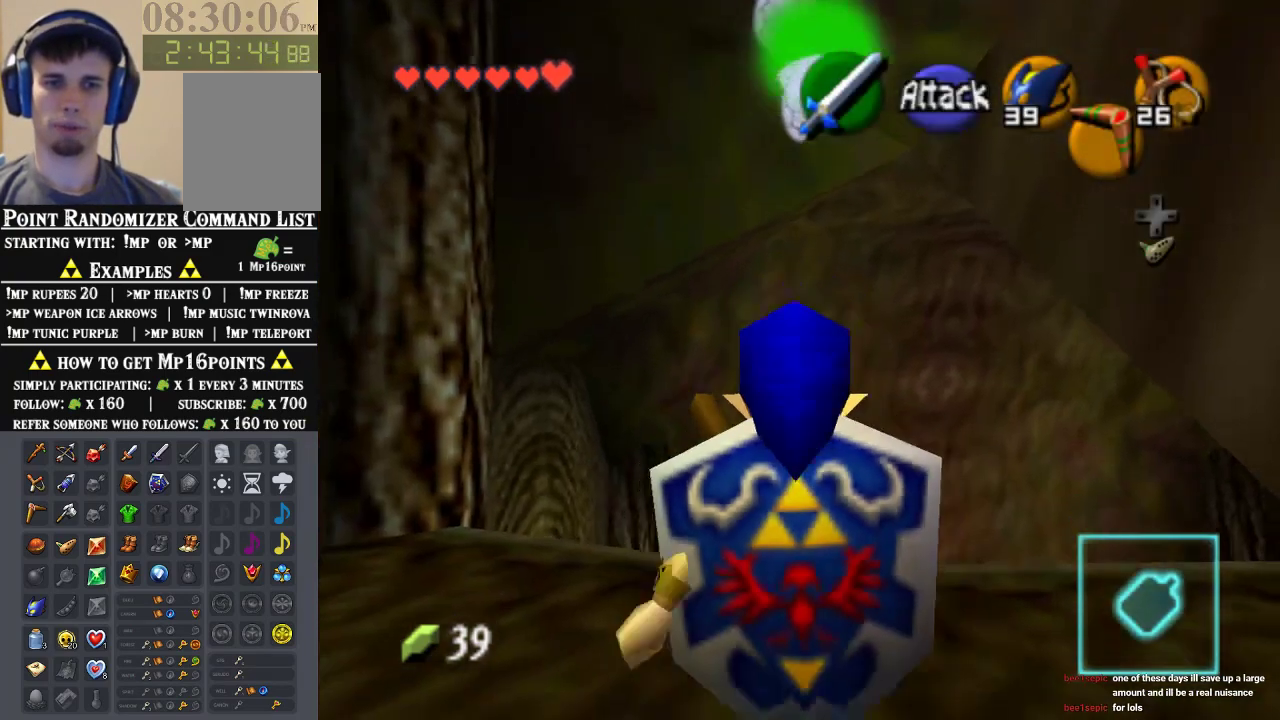
{"buttons": [], "left_stick": "up", "events": [[33, "A", "up"]]}
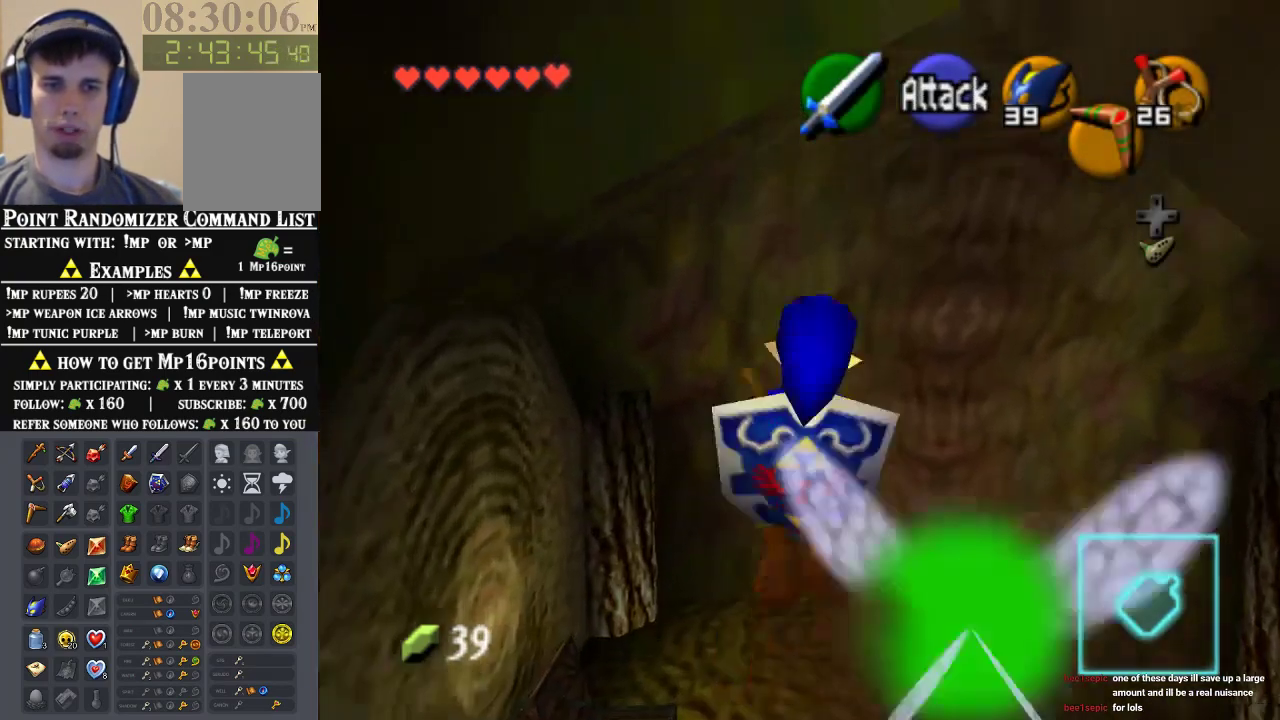
{"buttons": [], "left_stick": "up", "events": []}
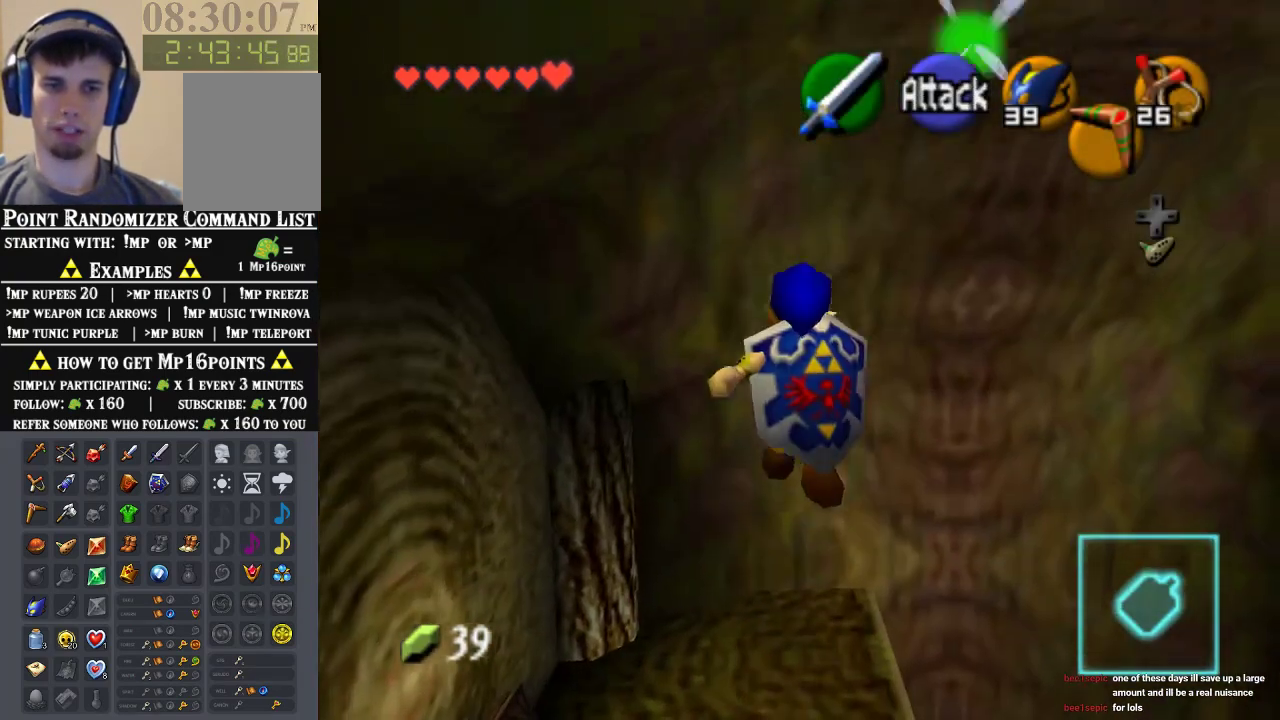
{"buttons": [], "left_stick": "center", "events": [[200, "left_stick", "center"]]}
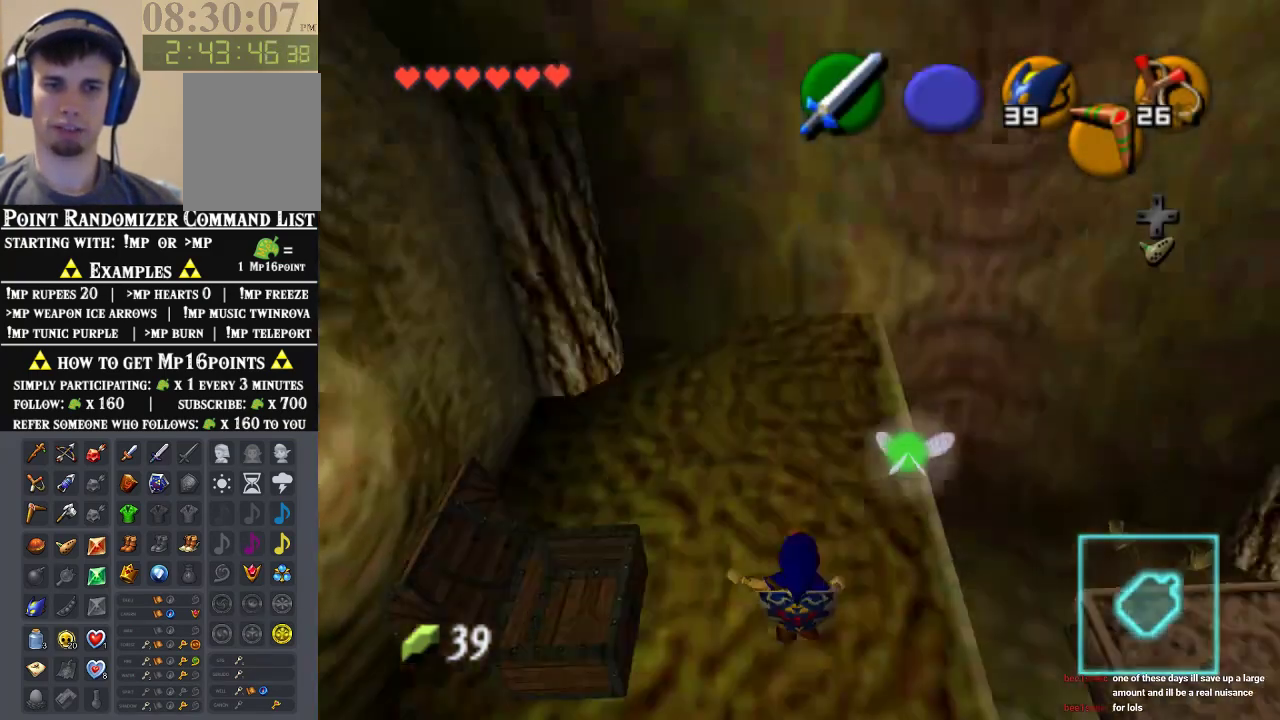
{"buttons": [], "left_stick": "center", "events": [[167, "left_stick", "right"], [267, "left_stick", "center"], [367, "Z", "down"], [500, "Z", "up"]]}
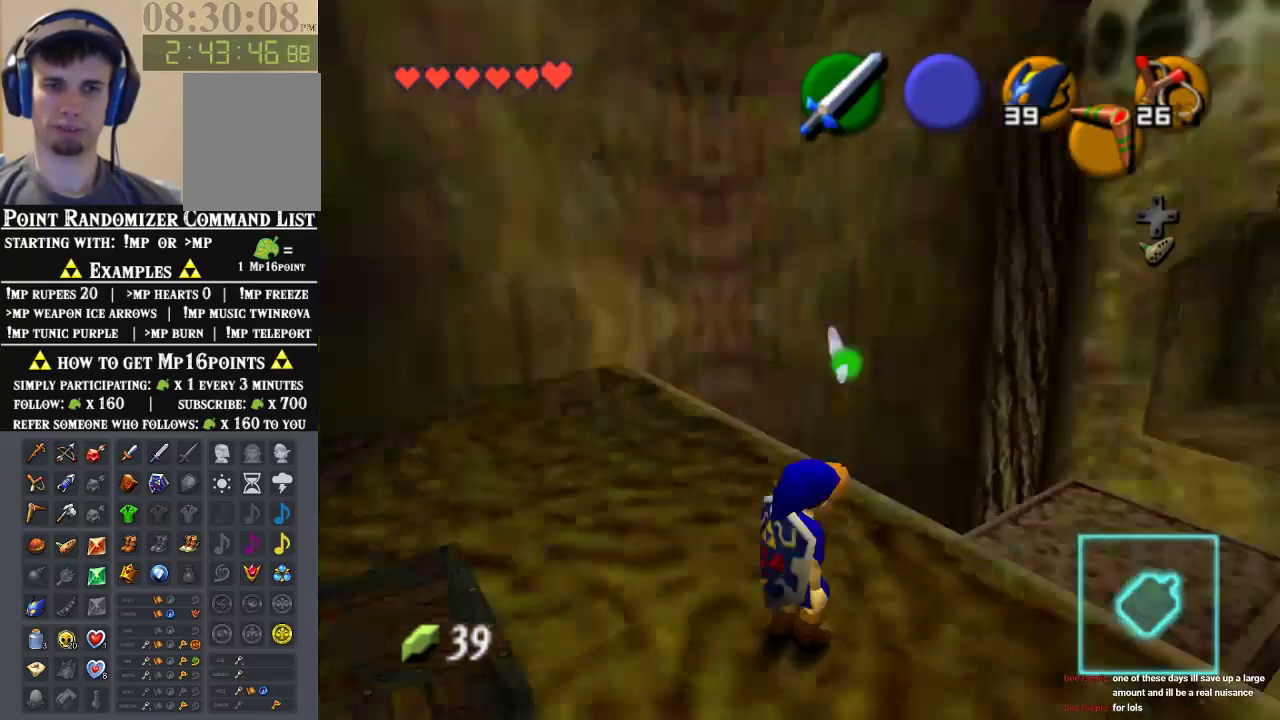
{"buttons": [], "left_stick": "up", "events": [[100, "left_stick", "up"]]}
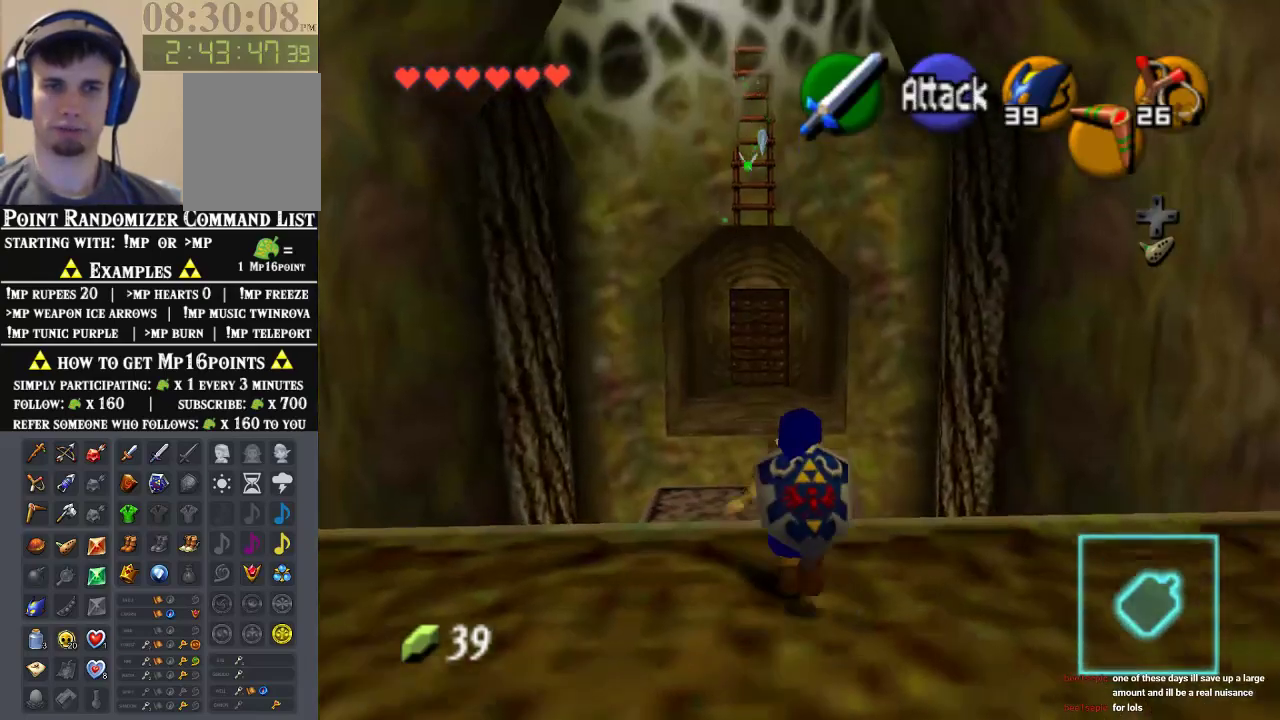
{"buttons": [], "left_stick": "up", "events": []}
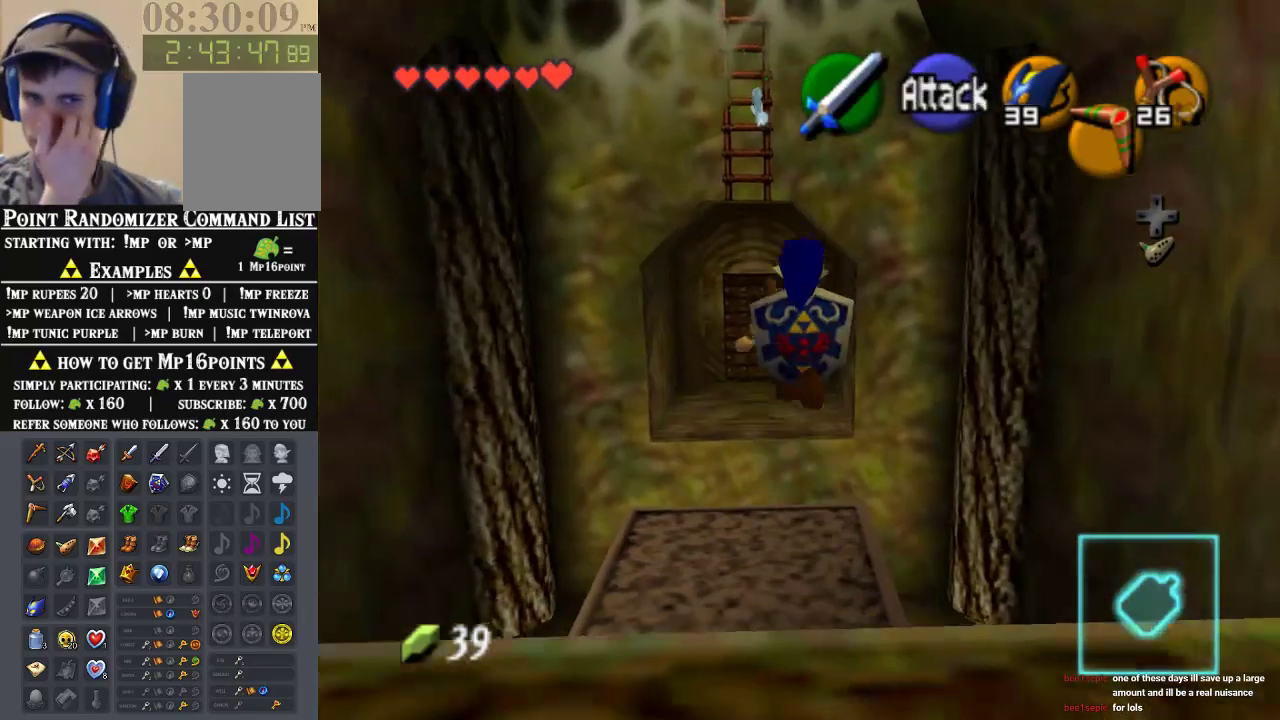
{"buttons": [], "left_stick": "up", "events": []}
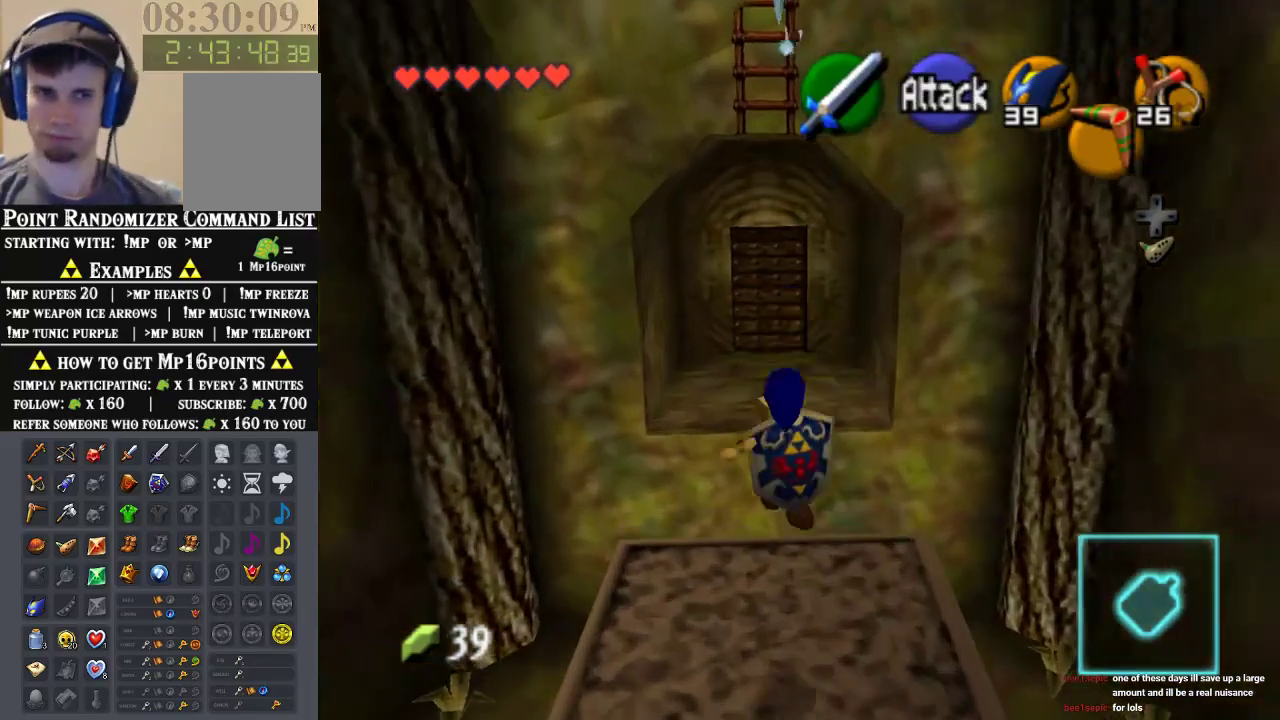
{"buttons": [], "left_stick": "up", "events": [[100, "A", "down"], [267, "A", "up"]]}
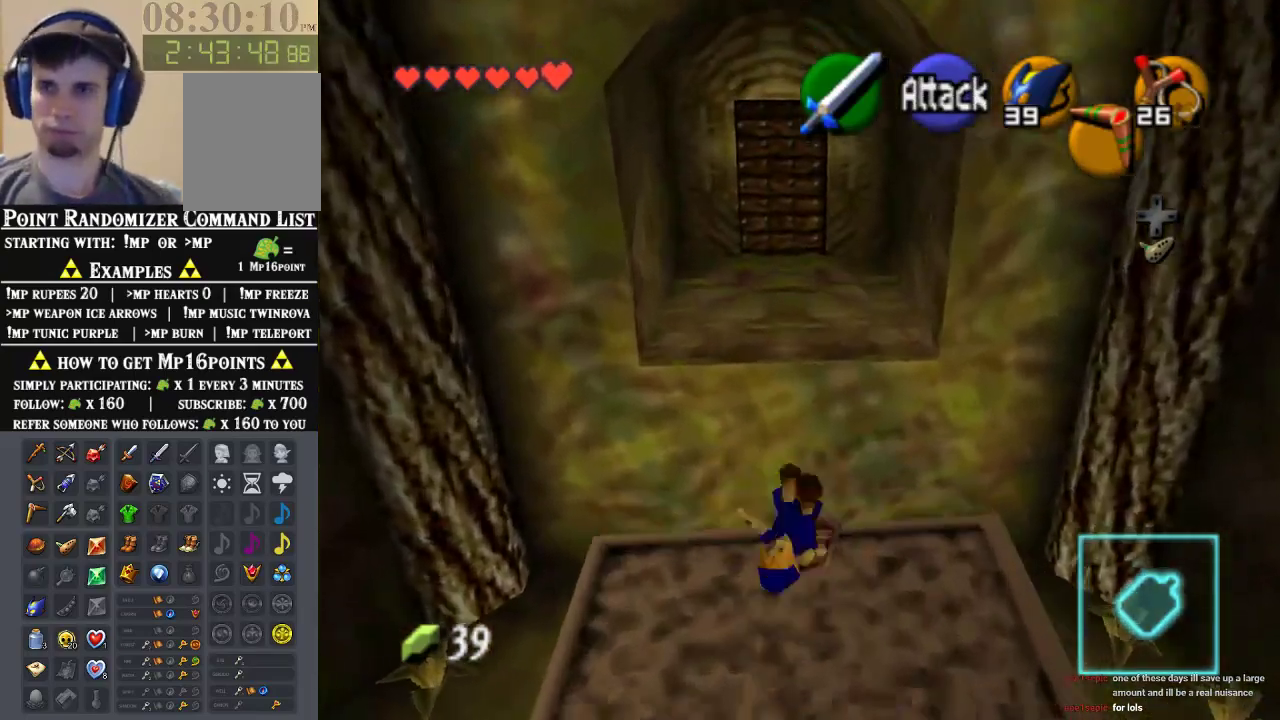
{"buttons": [], "left_stick": "up", "events": []}
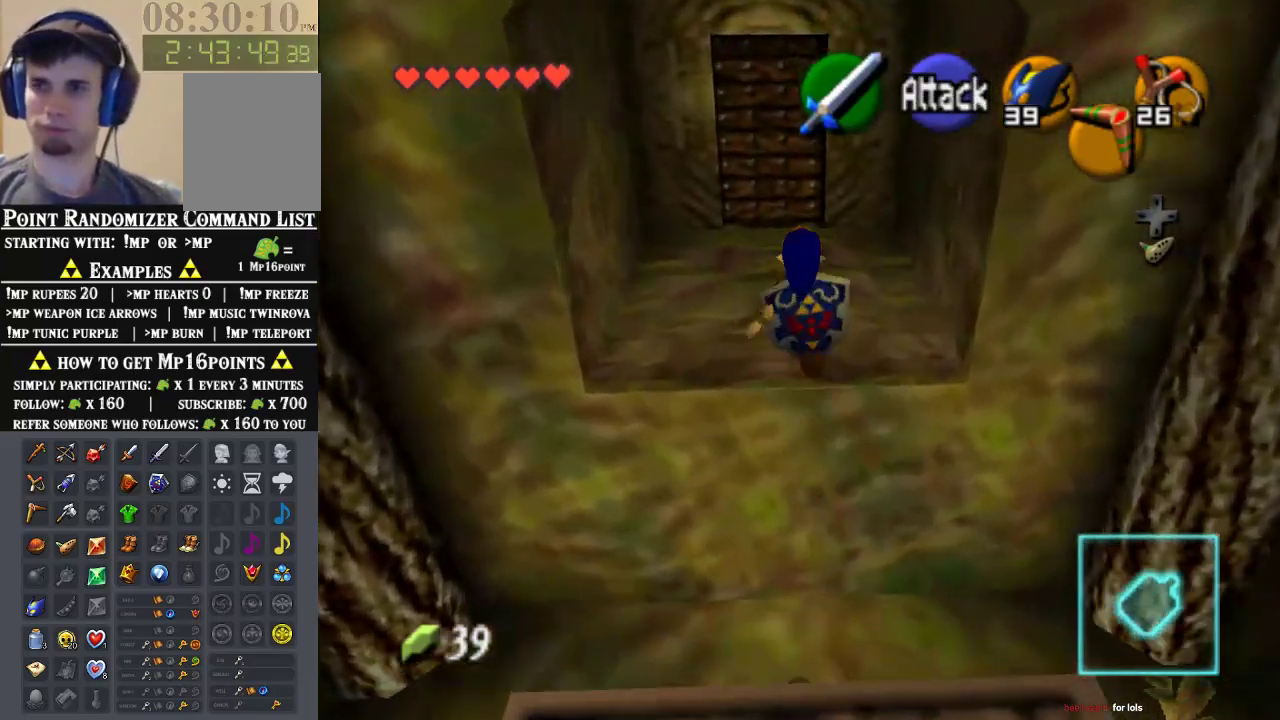
{"buttons": [], "left_stick": "up", "events": []}
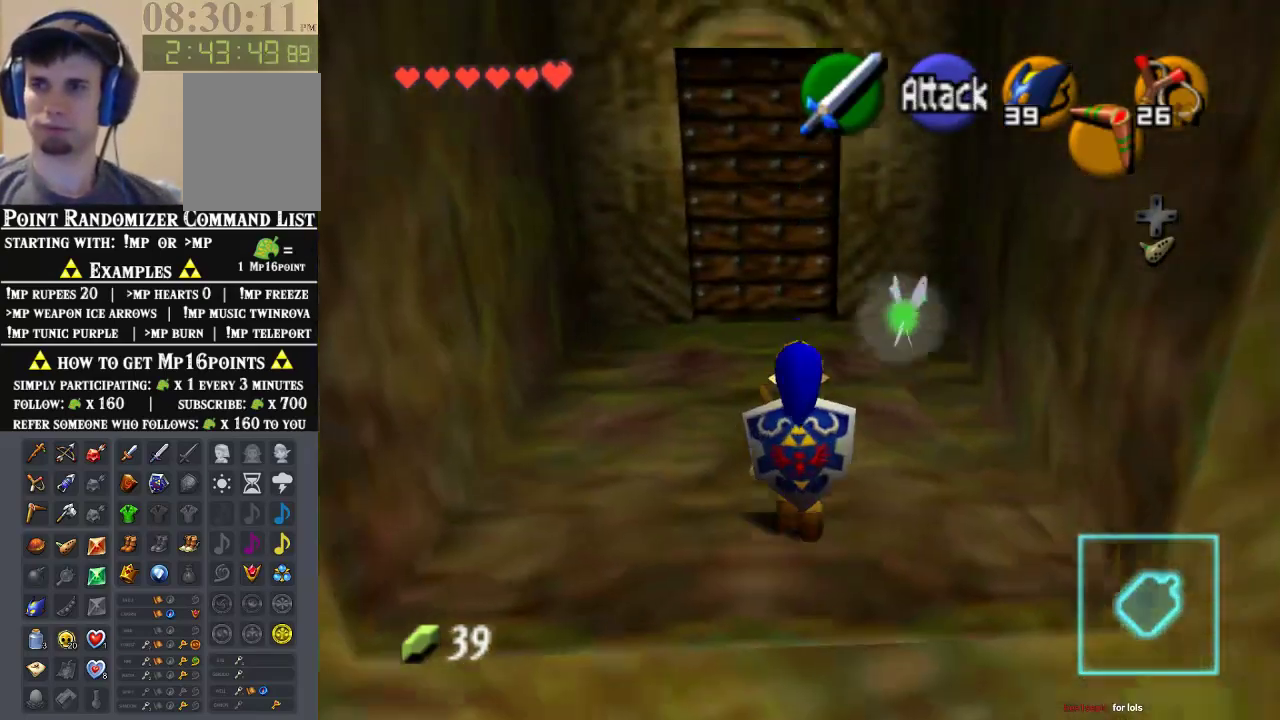
{"buttons": [], "left_stick": "up", "events": []}
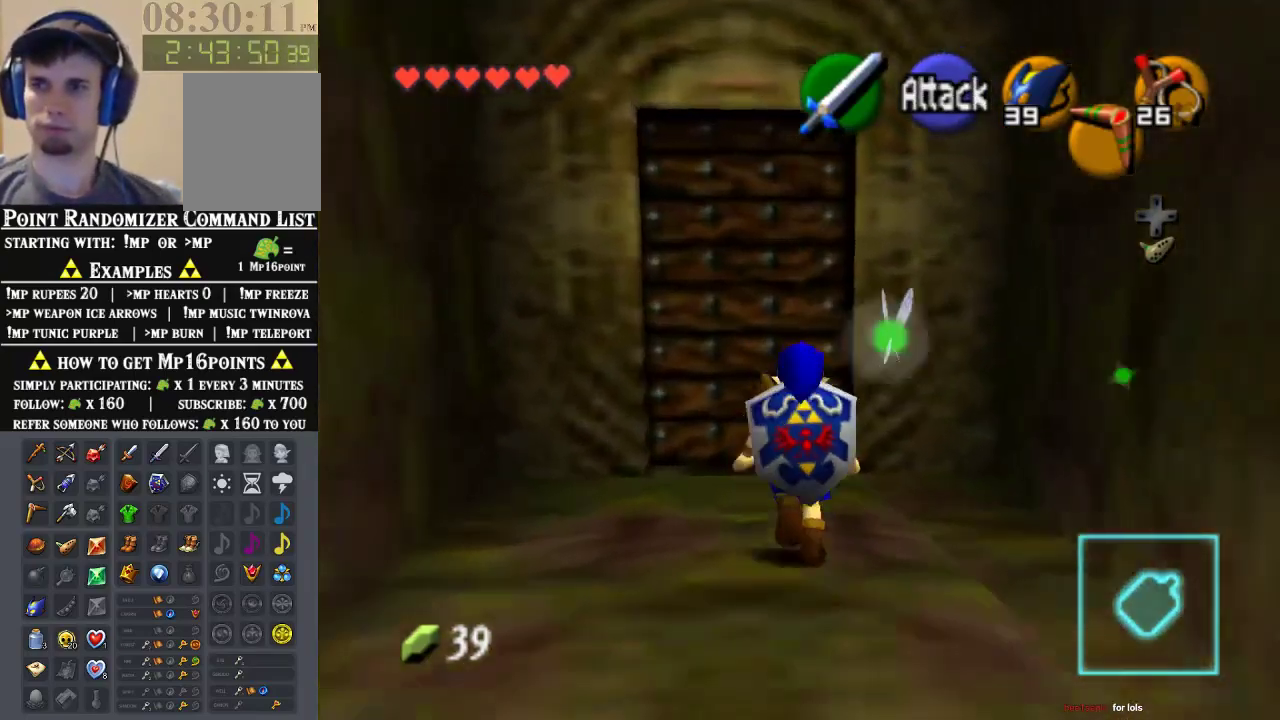
{"buttons": ["A"], "left_stick": "center", "events": [[200, "left_stick", "up-left"], [433, "left_stick", "center"], [500, "A", "down"]]}
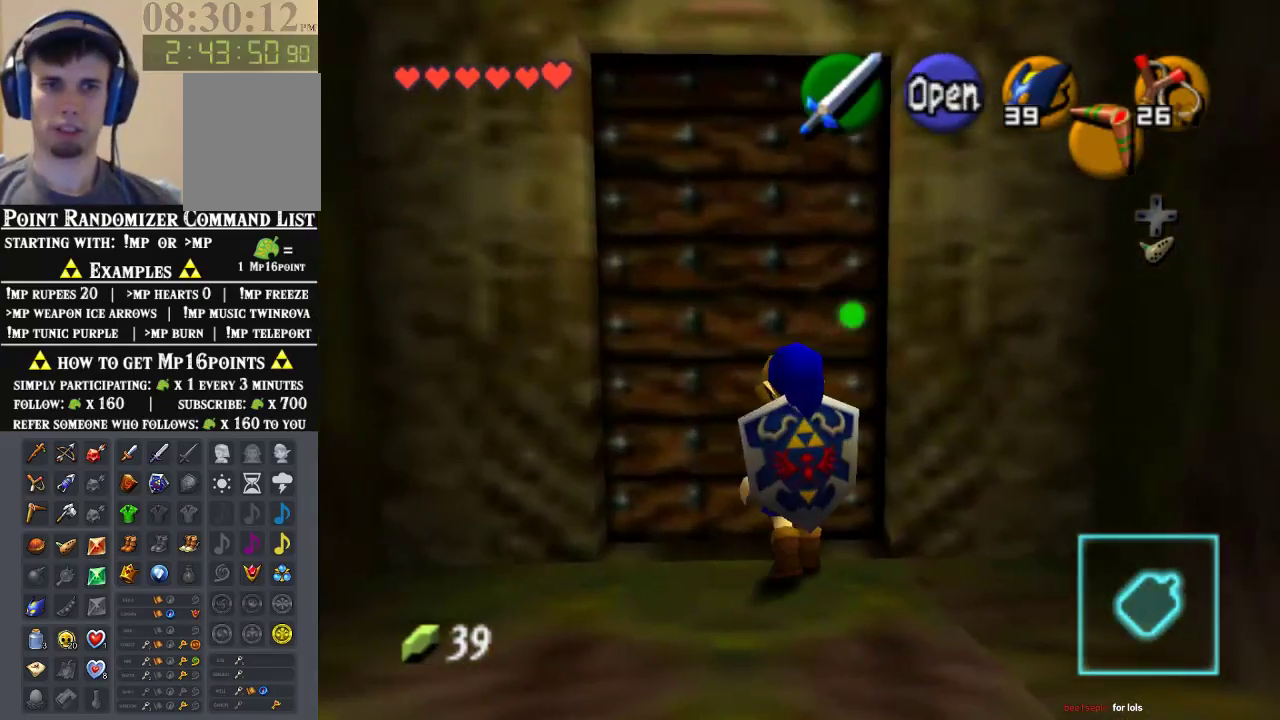
{"buttons": [], "left_stick": "center", "events": [[133, "A", "up"]]}
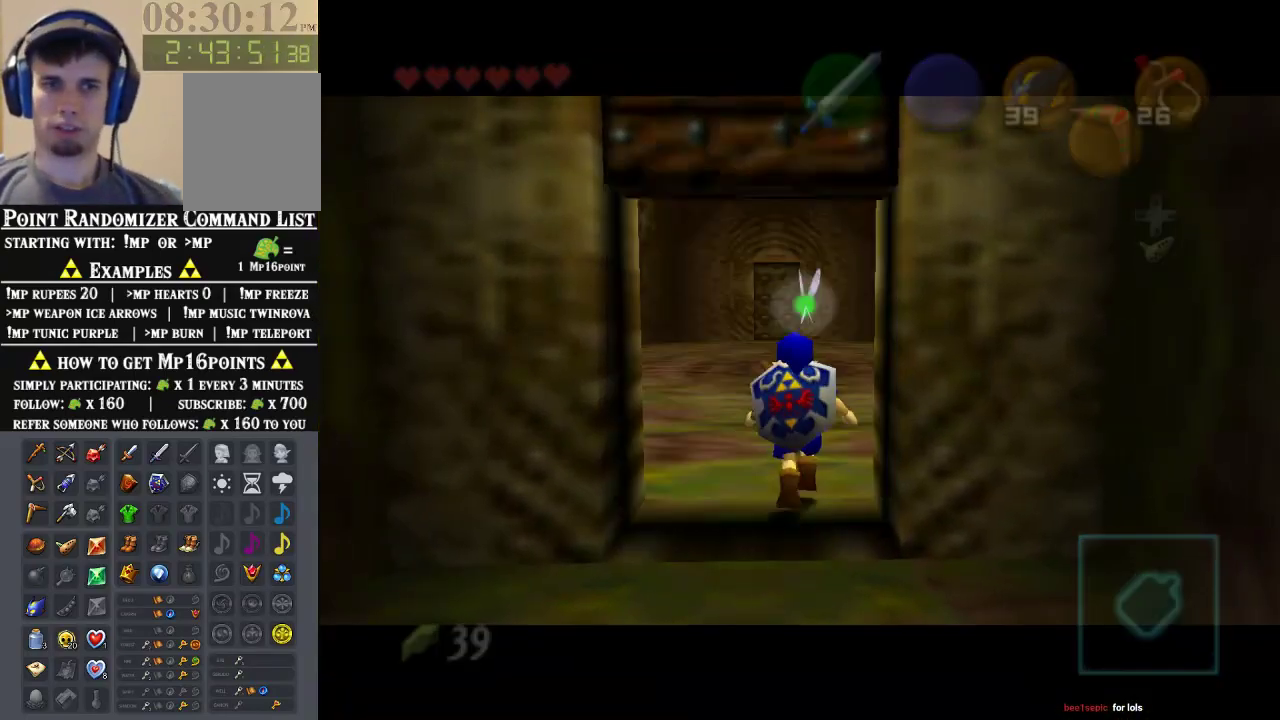
{"buttons": [], "left_stick": "center", "events": []}
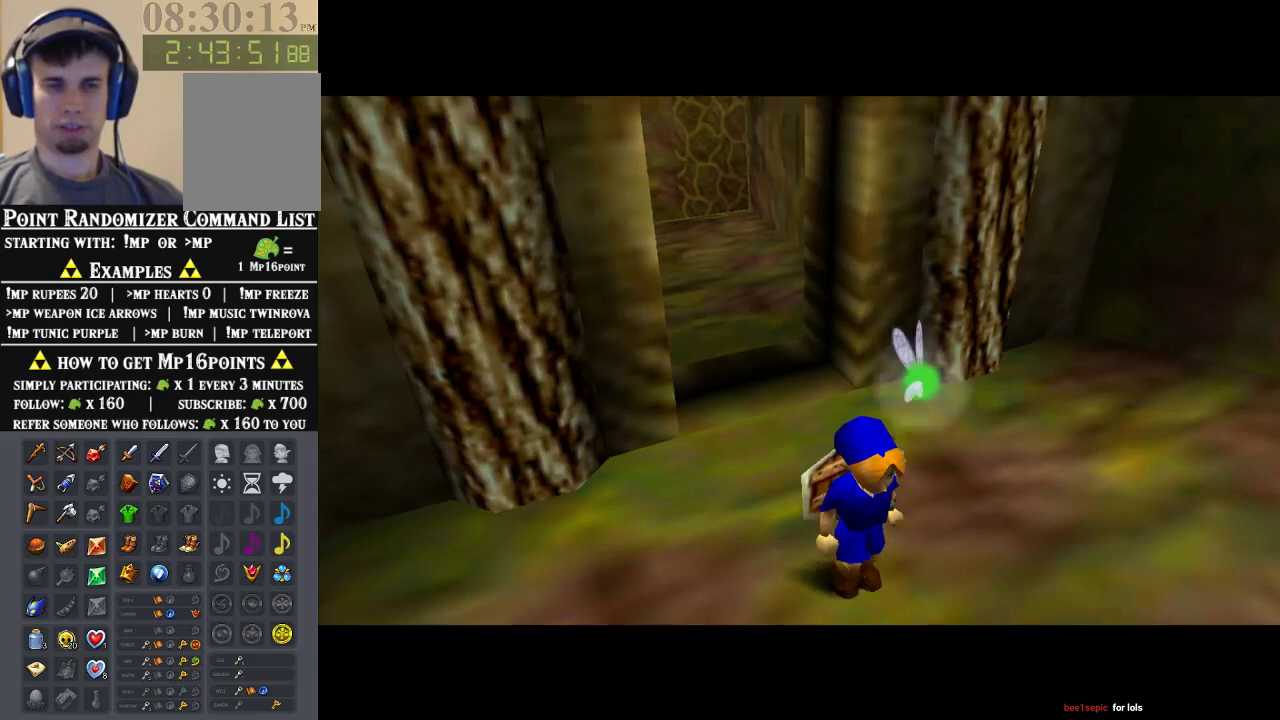
{"buttons": [], "left_stick": "up", "events": [[200, "left_stick", "up"]]}
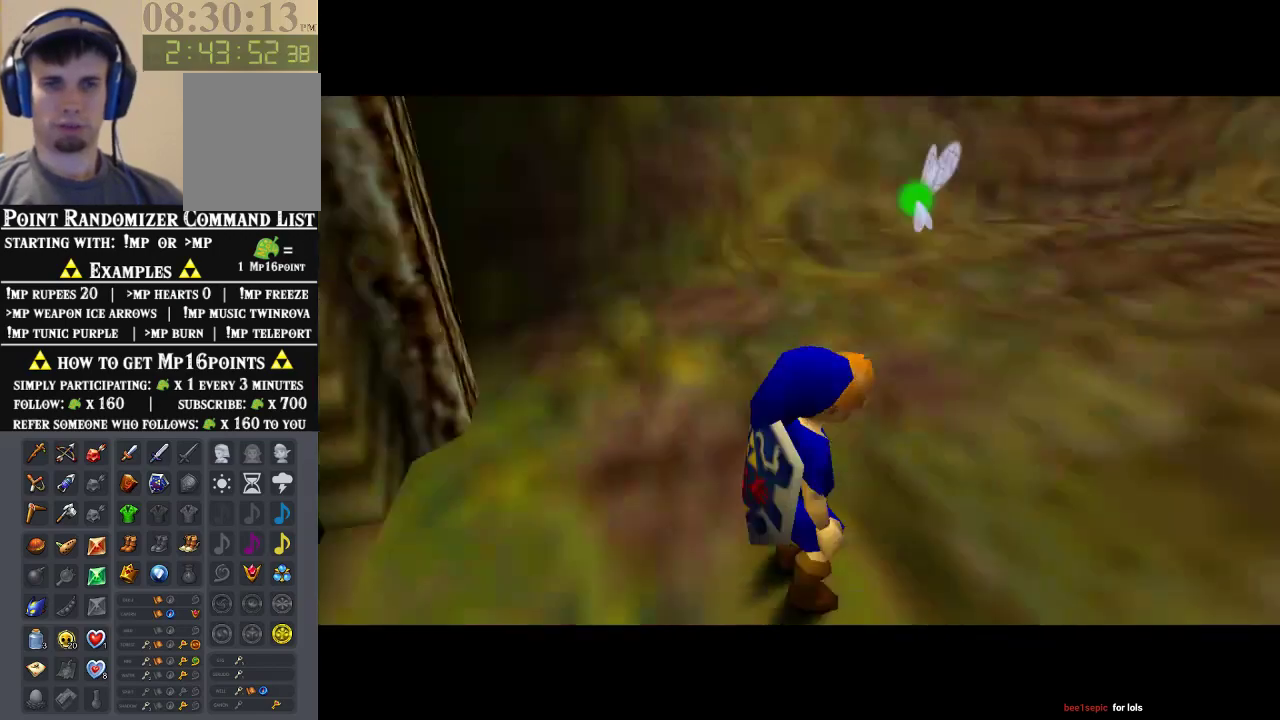
{"buttons": [], "left_stick": "up", "events": []}
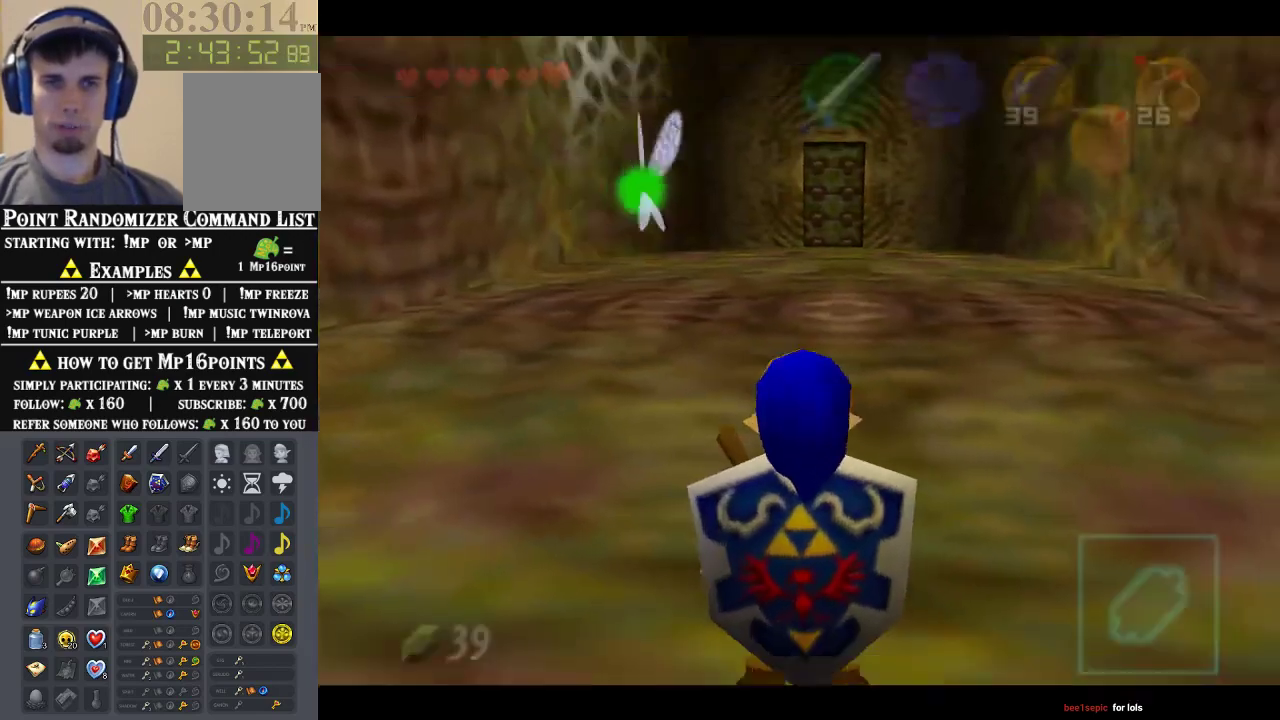
{"buttons": [], "left_stick": "up", "events": [[100, "A", "down"], [267, "A", "up"]]}
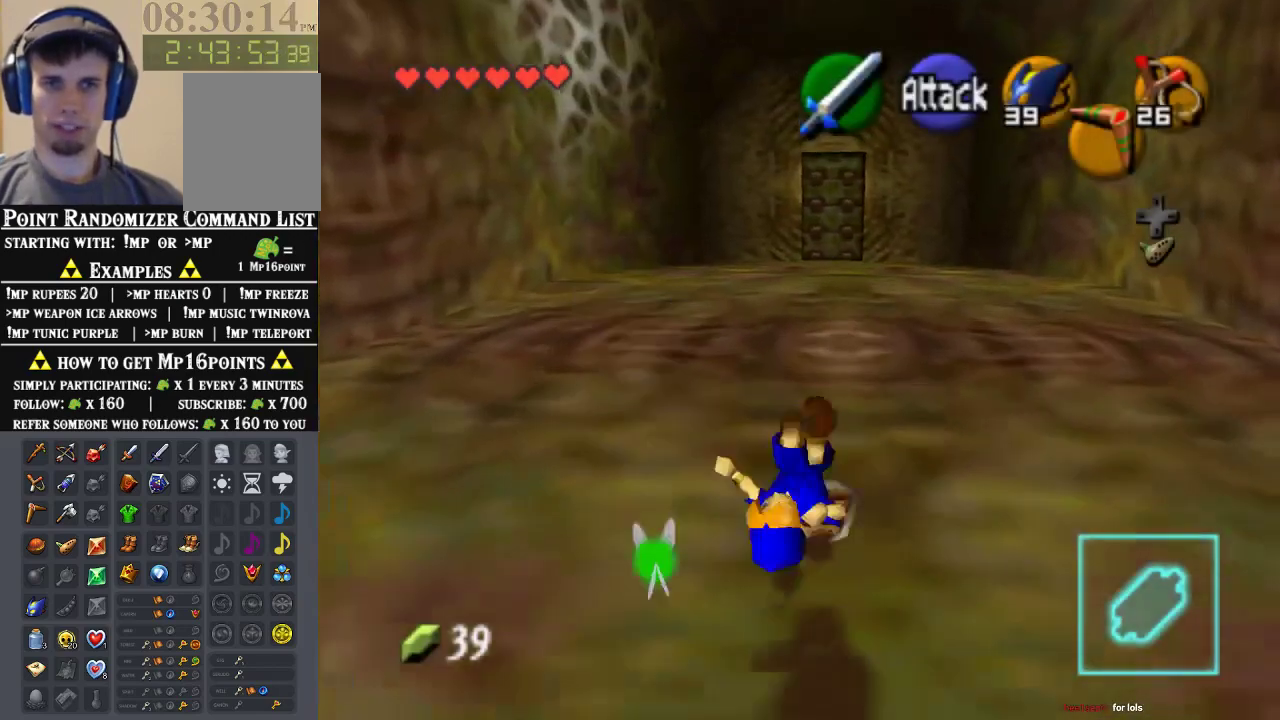
{"buttons": ["A"], "left_stick": "up", "events": [[367, "A", "down"]]}